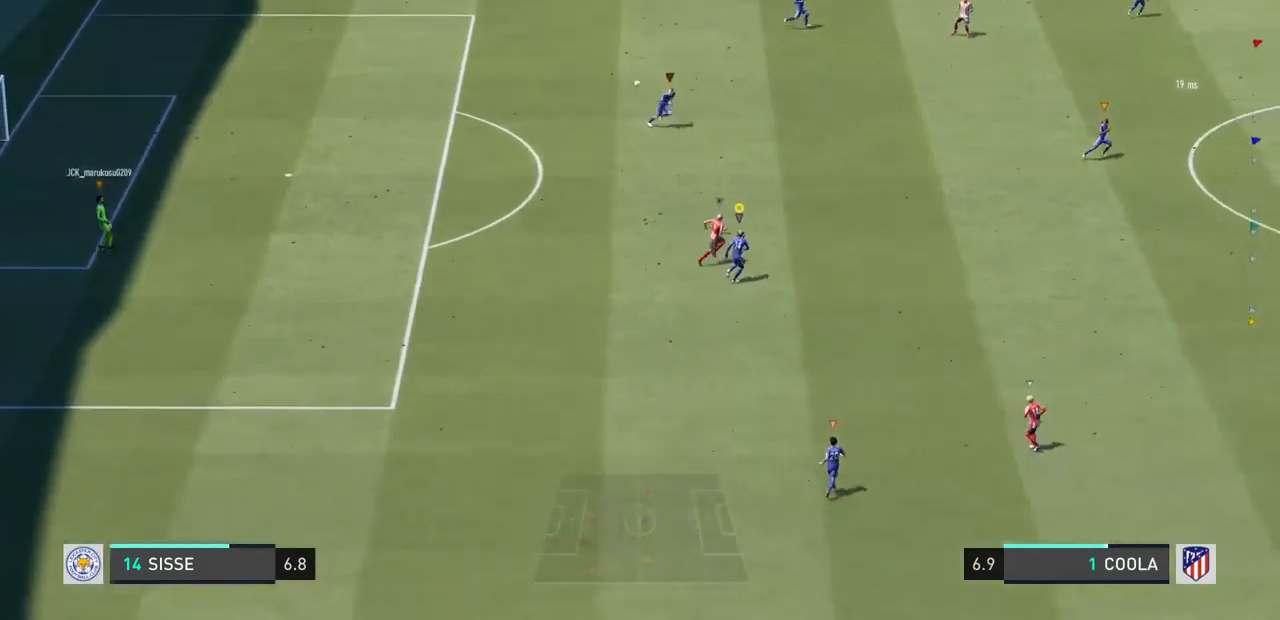
Gameplay with a controller (PlayStation layout); each line is a JSON object with the inputs held at the frame after it (dt_ms = milliseconds from this image to that frame). "events" lists button and stick changes between this image and that frame as [ms after this image, input, new state], when the widget could be followed in between. Not read: L3 R3.
{"dt_ms": 500, "buttons": [], "left_stick": "up-right", "right_stick": "center", "events": []}
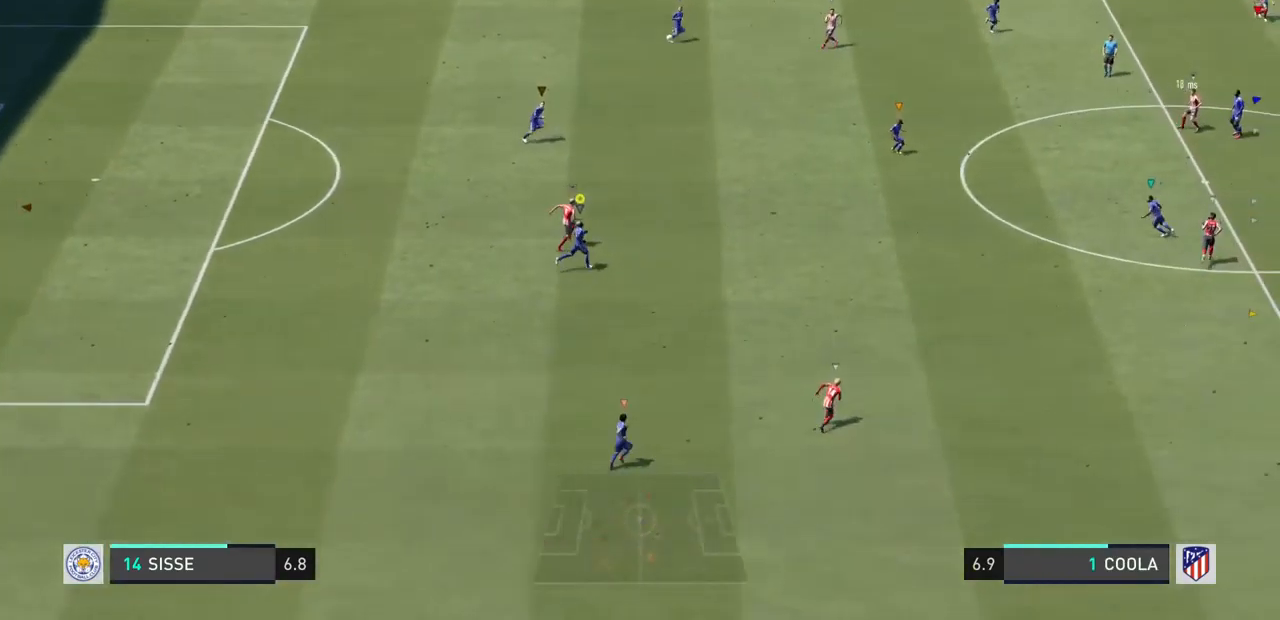
{"dt_ms": 500, "buttons": [], "left_stick": "right", "right_stick": "center", "events": [[467, "left_stick", "right"]]}
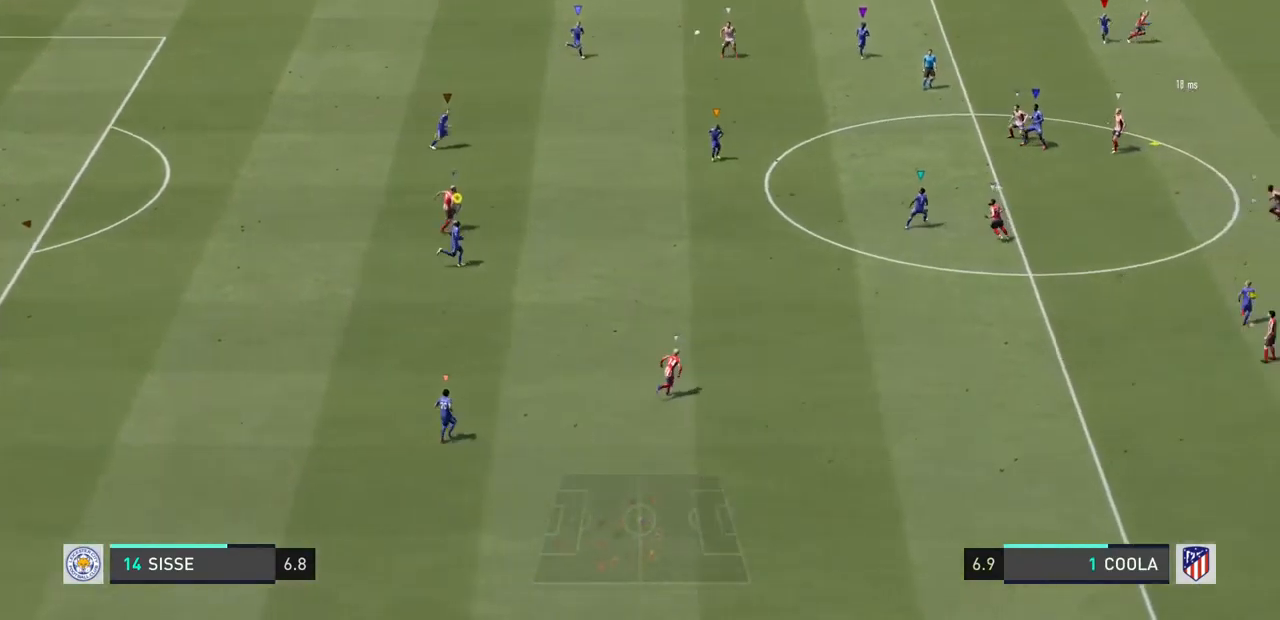
{"dt_ms": 500, "buttons": ["L2"], "left_stick": "center", "right_stick": "center", "events": [[67, "L2", "down"], [267, "left_stick", "center"]]}
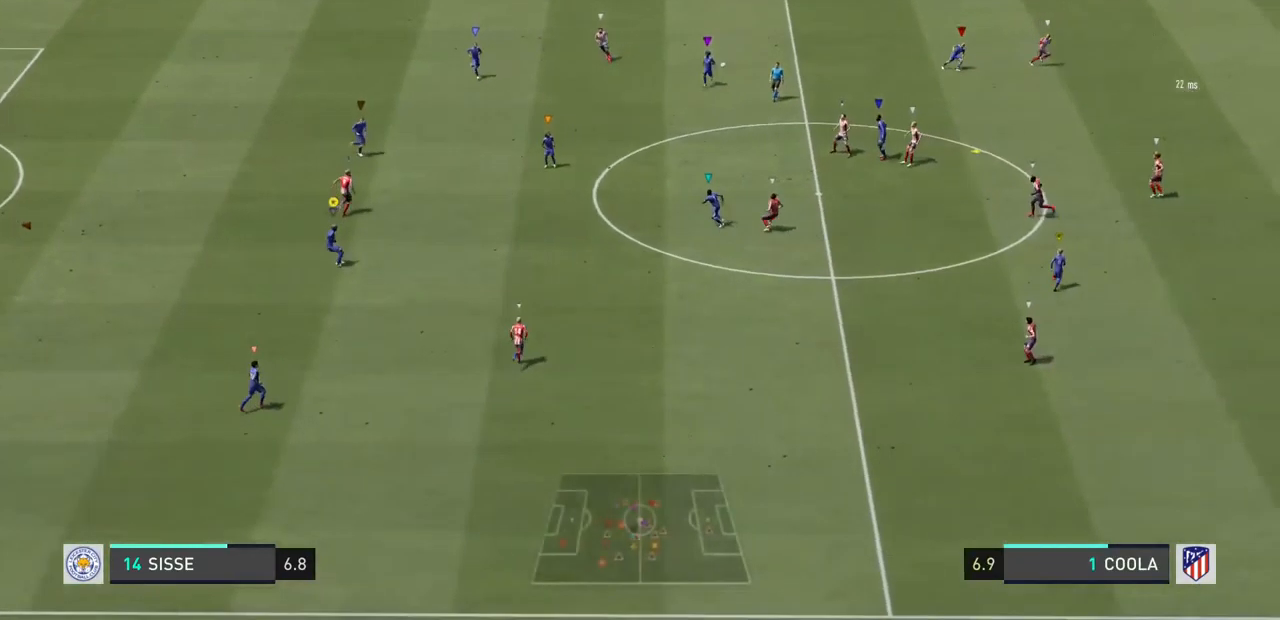
{"dt_ms": 500, "buttons": ["L2"], "left_stick": "up", "right_stick": "center", "events": [[133, "left_stick", "up-right"], [467, "left_stick", "up"]]}
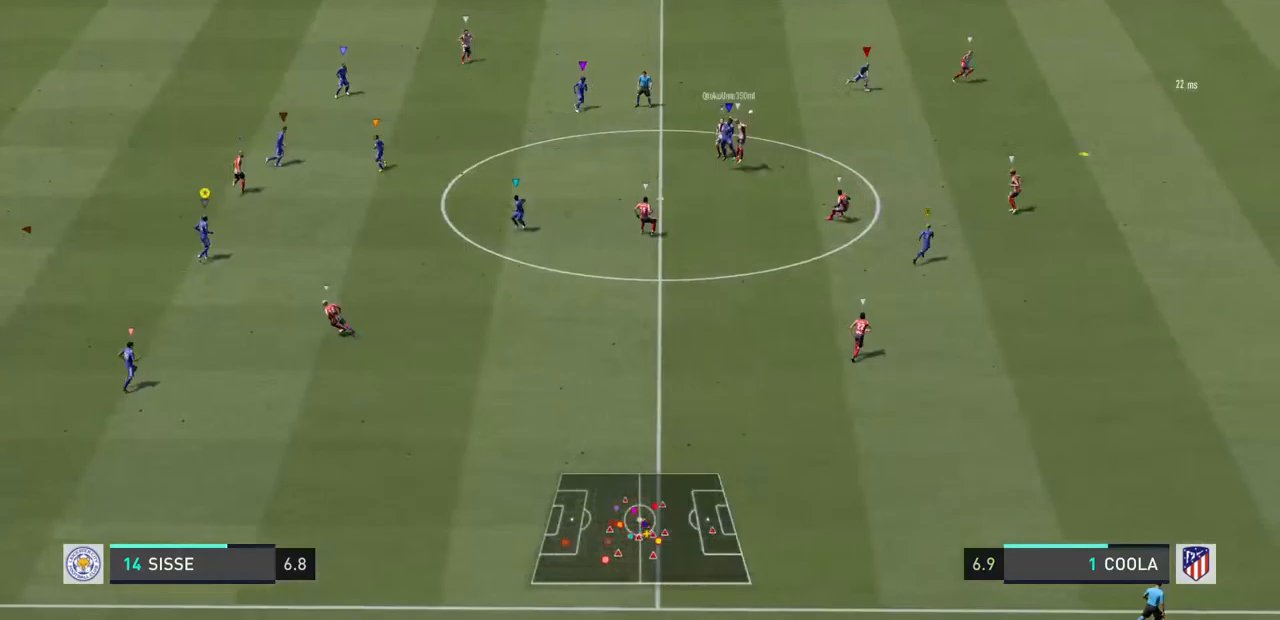
{"dt_ms": 1000, "buttons": [], "left_stick": "right", "right_stick": "center"}
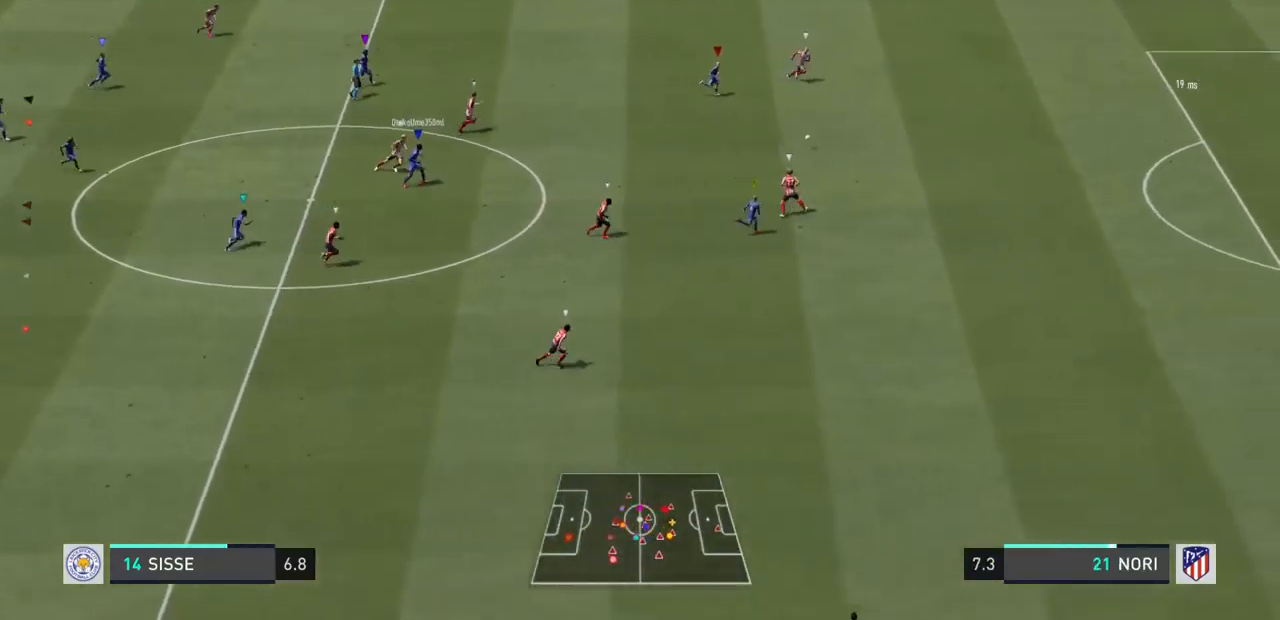
{"dt_ms": 500, "buttons": [], "left_stick": "right", "right_stick": "center", "events": []}
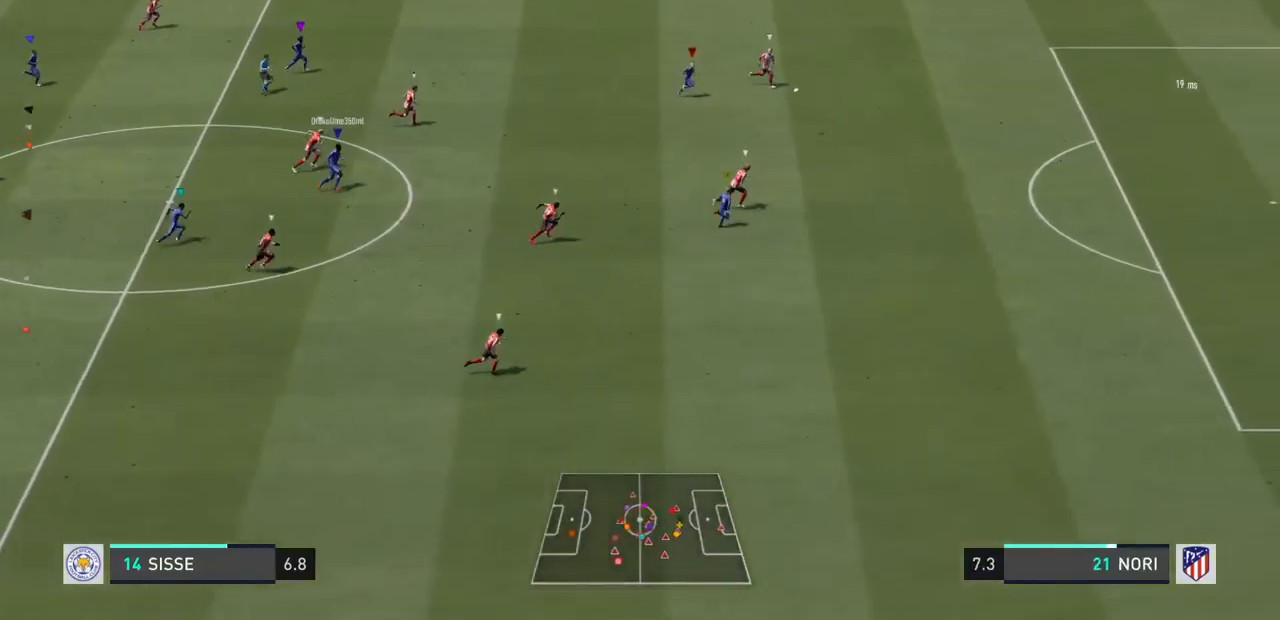
{"dt_ms": 500, "buttons": [], "left_stick": "right", "right_stick": "center", "events": []}
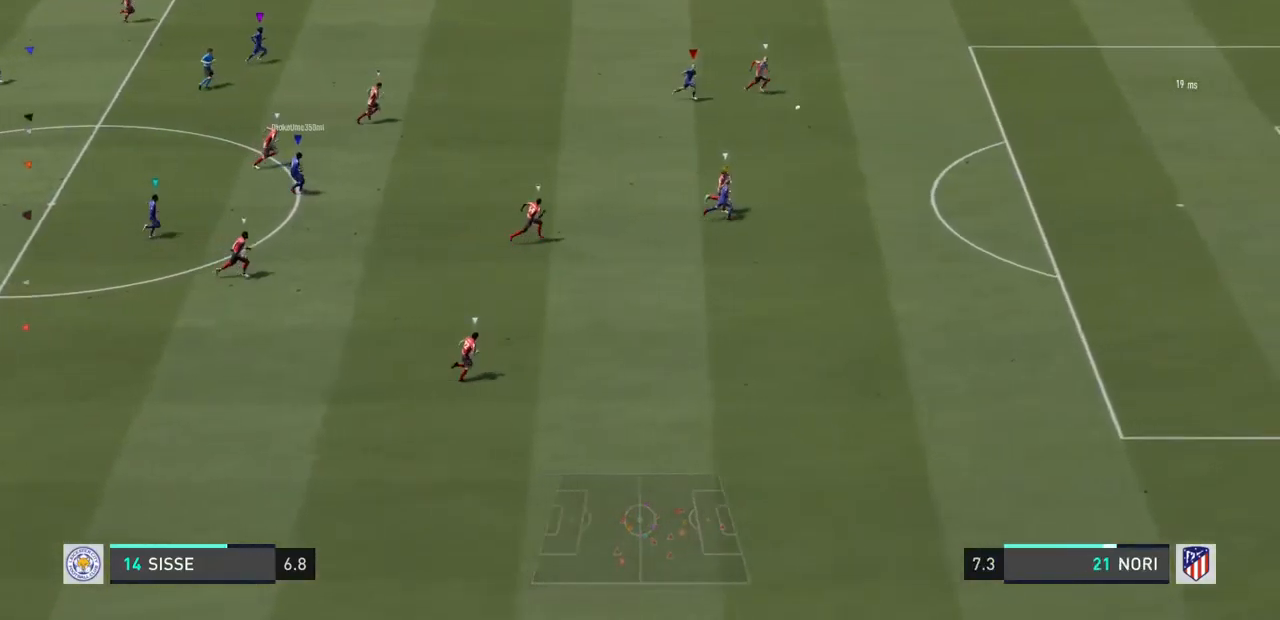
{"dt_ms": 500, "buttons": [], "left_stick": "up-right", "right_stick": "center", "events": [[367, "left_stick", "up-right"]]}
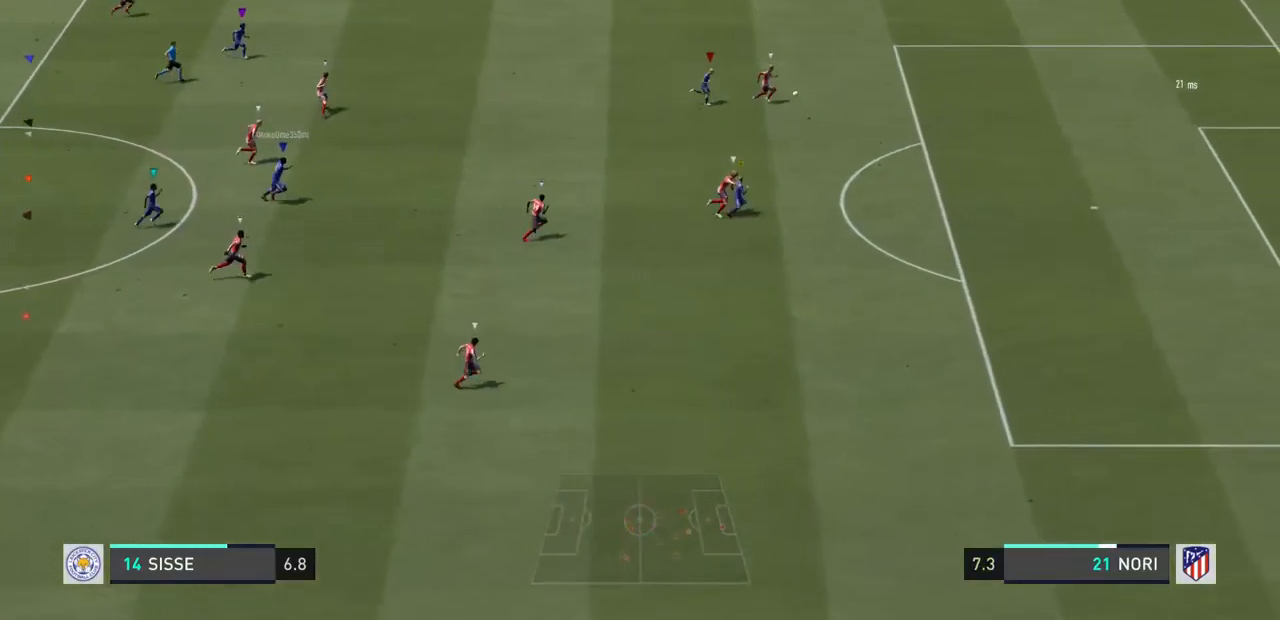
{"dt_ms": 500, "buttons": [], "left_stick": "center", "right_stick": "center", "events": [[500, "left_stick", "center"]]}
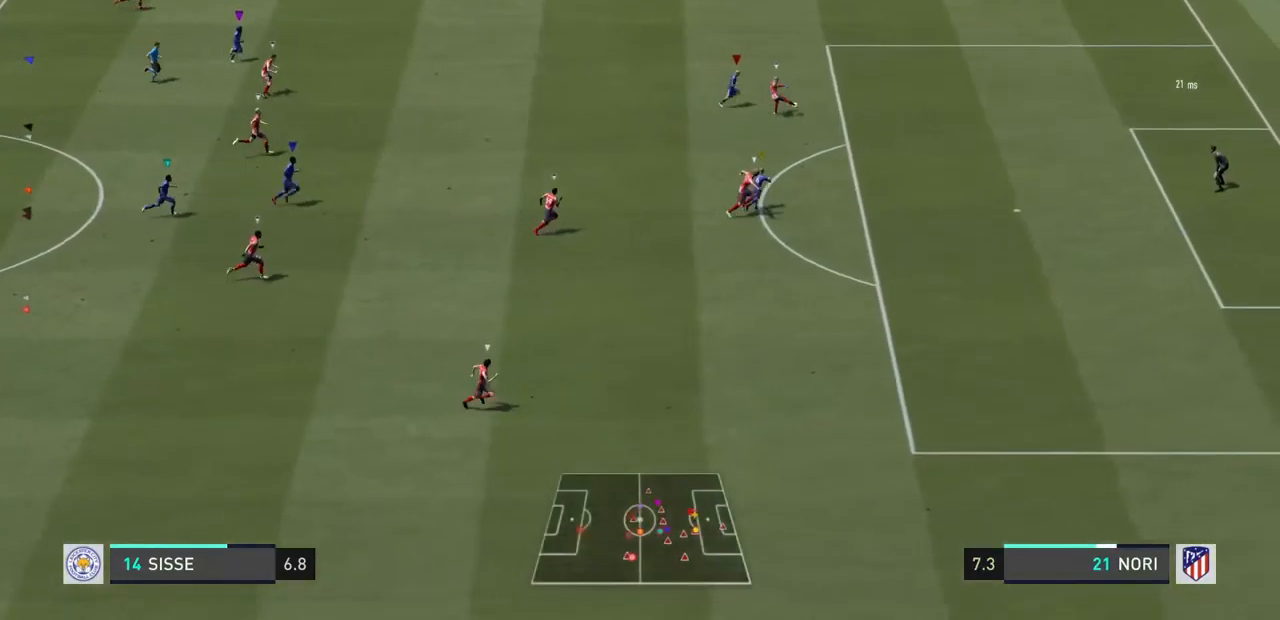
{"dt_ms": 500, "buttons": ["L2"], "left_stick": "center", "right_stick": "center", "events": [[233, "L2", "down"]]}
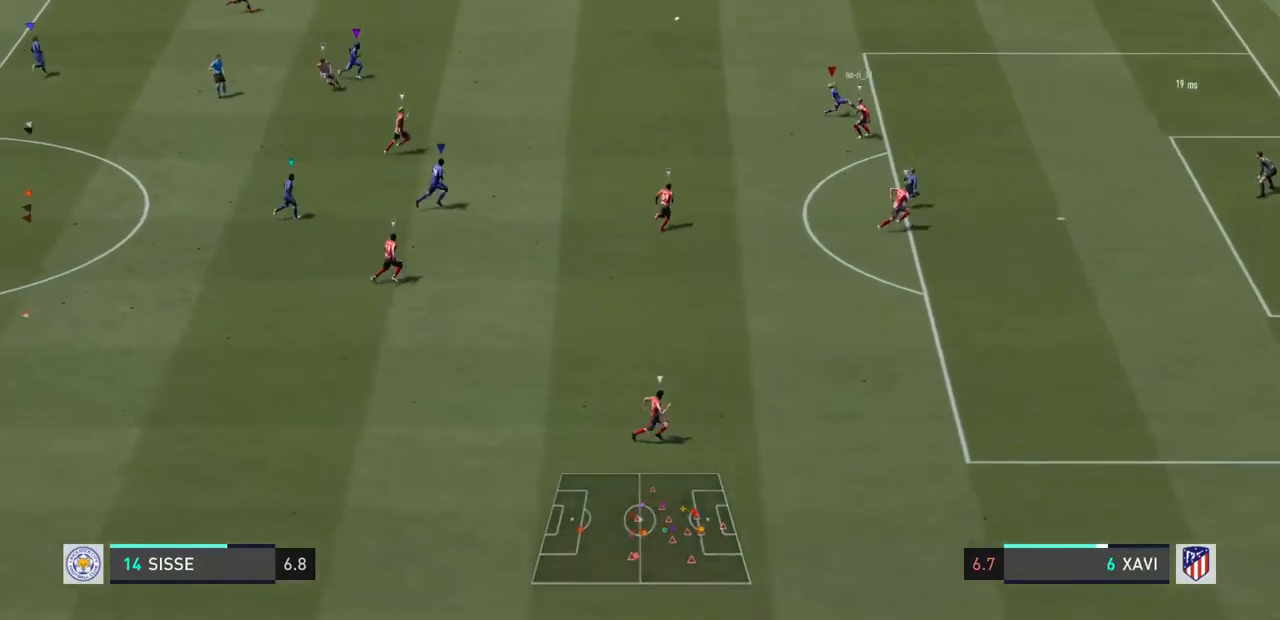
{"dt_ms": 500, "buttons": ["L2"], "left_stick": "up-right", "right_stick": "center", "events": [[167, "left_stick", "up-right"]]}
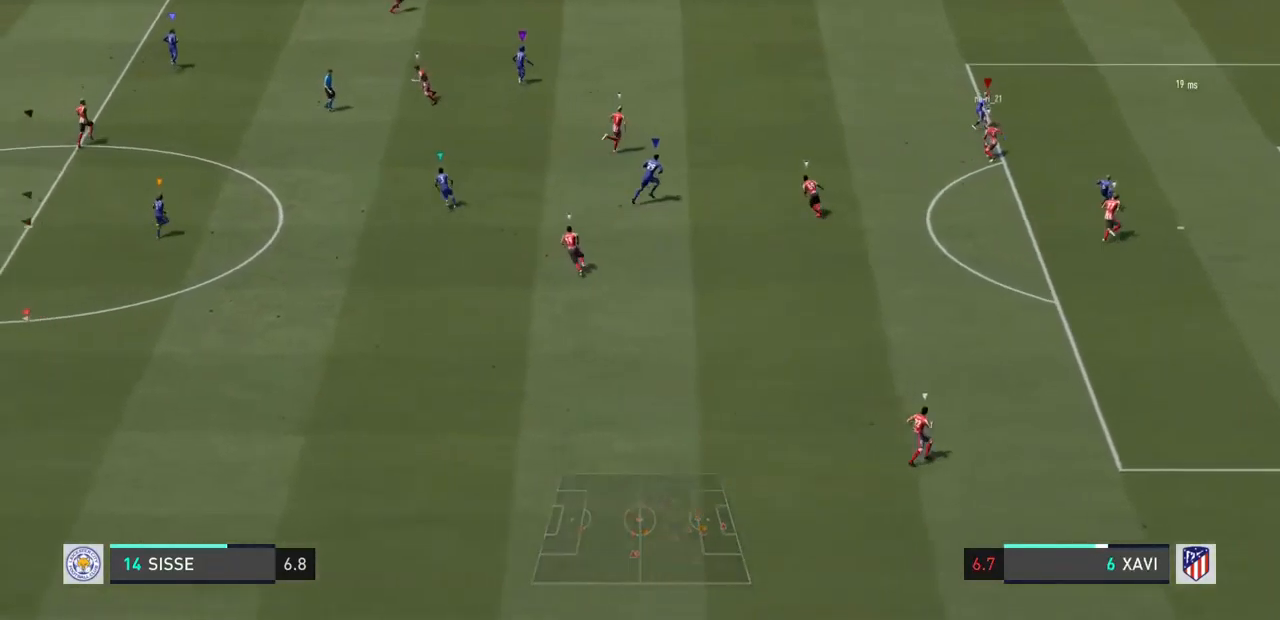
{"dt_ms": 500, "buttons": ["L2"], "left_stick": "up", "right_stick": "center", "events": [[33, "left_stick", "up"]]}
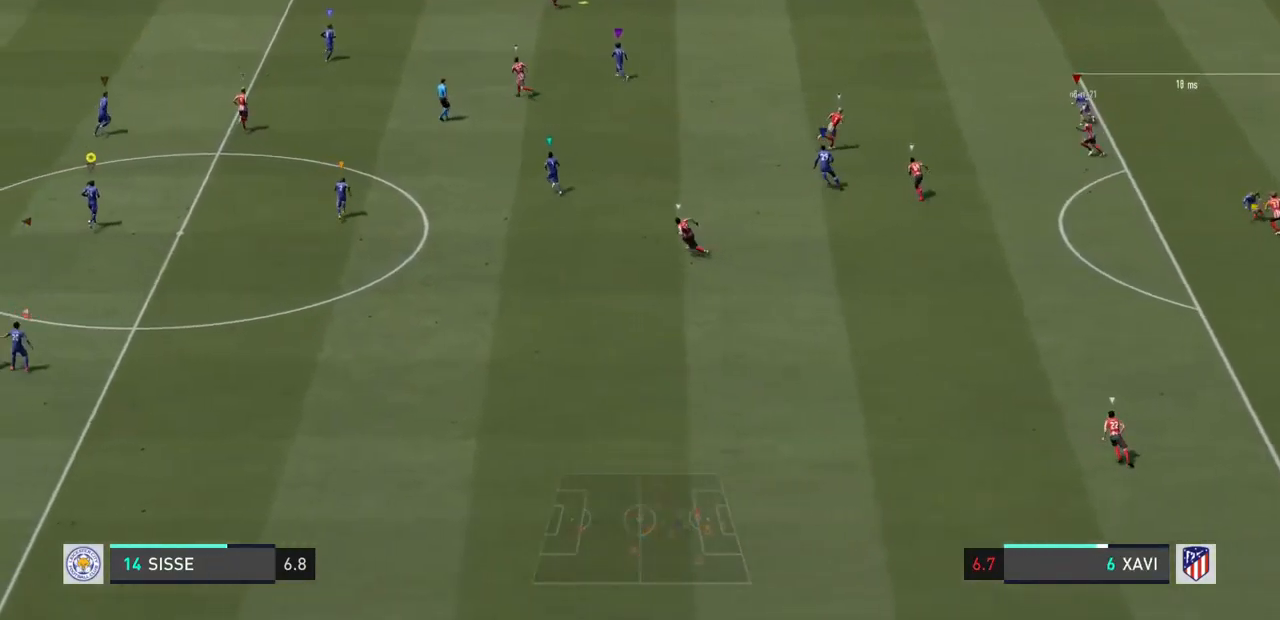
{"dt_ms": 500, "buttons": ["L2"], "left_stick": "left", "right_stick": "center", "events": [[333, "left_stick", "up-left"], [500, "left_stick", "left"]]}
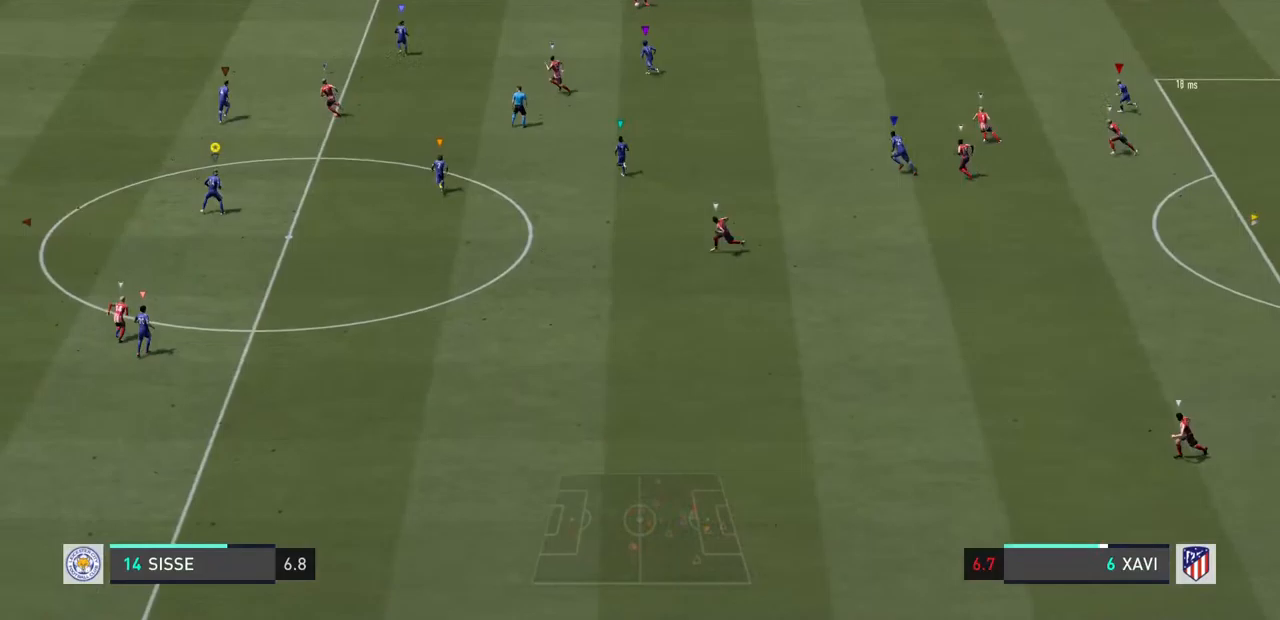
{"dt_ms": 500, "buttons": ["L2"], "left_stick": "up-left", "right_stick": "center", "events": [[300, "left_stick", "up-left"]]}
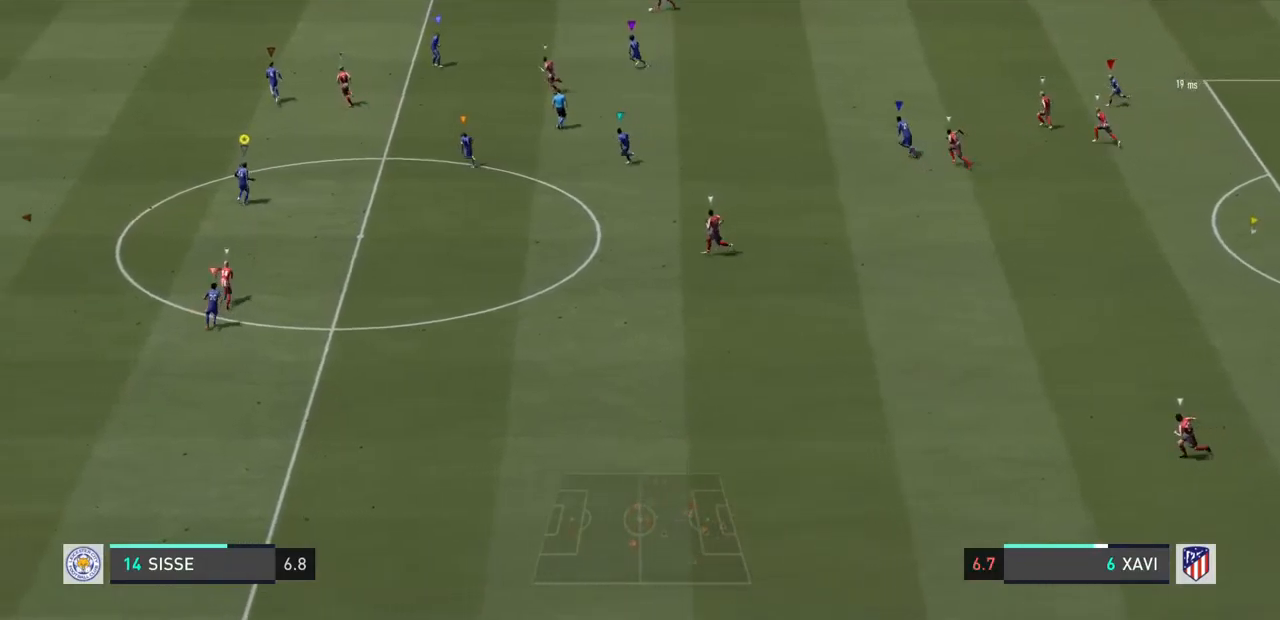
{"dt_ms": 500, "buttons": ["R1"], "left_stick": "left", "right_stick": "center", "events": [[233, "R1", "down"], [233, "left_stick", "left"], [400, "L2", "up"]]}
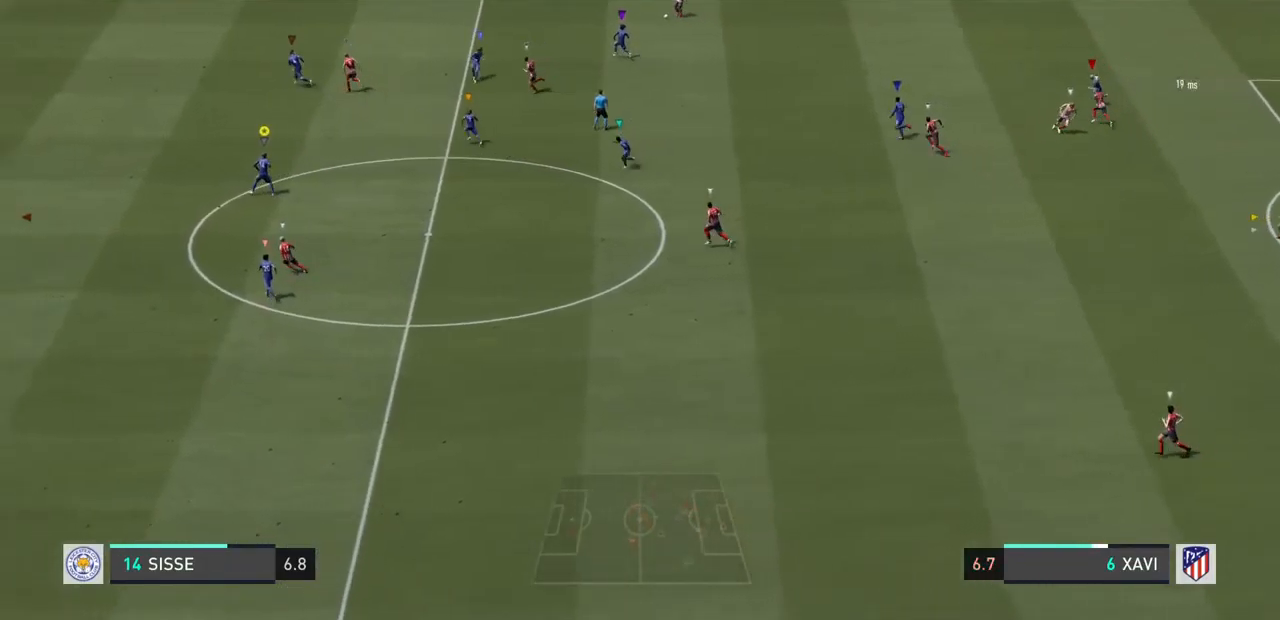
{"dt_ms": 500, "buttons": ["R1"], "left_stick": "up-left", "right_stick": "center", "events": [[33, "left_stick", "up-left"]]}
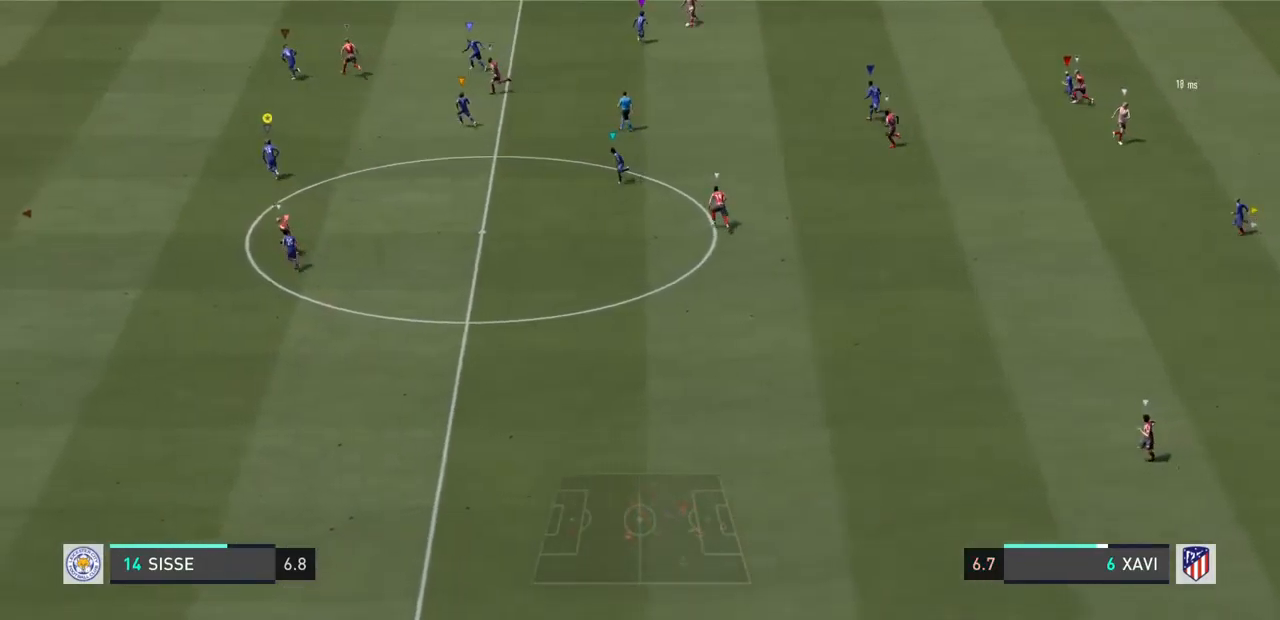
{"dt_ms": 500, "buttons": ["L2"], "left_stick": "up-left", "right_stick": "center", "events": [[67, "R1", "up"], [167, "L2", "down"], [233, "left_stick", "left"], [467, "left_stick", "up-left"]]}
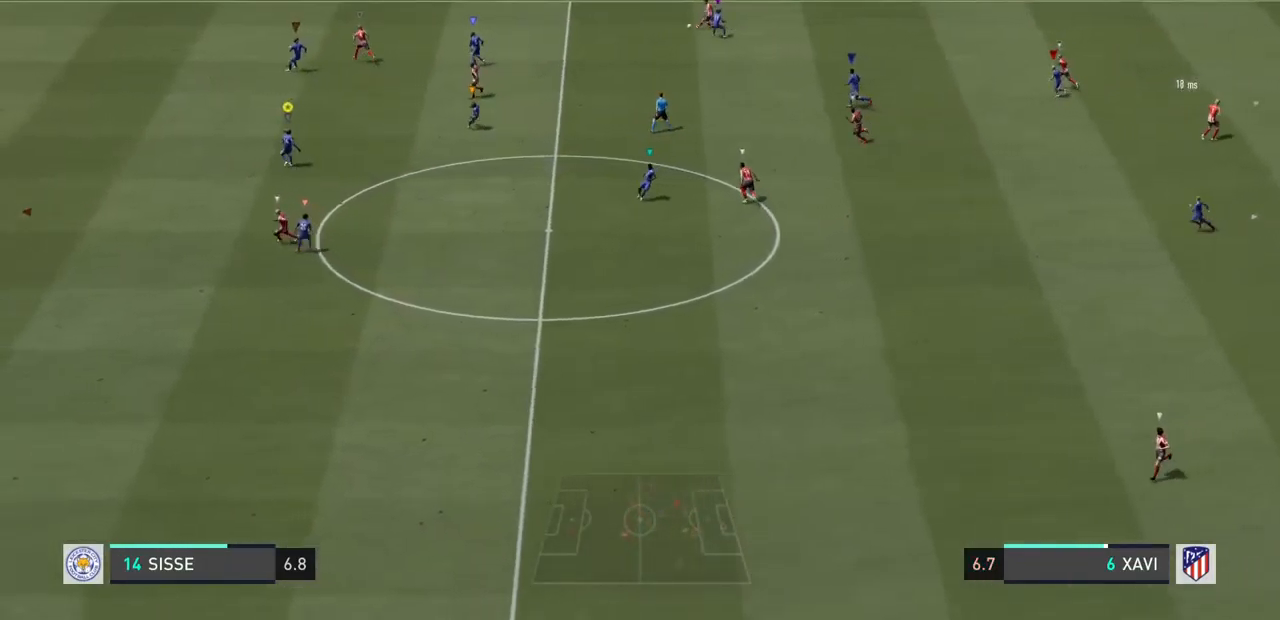
{"dt_ms": 500, "buttons": ["L2", "R1"], "left_stick": "up-left", "right_stick": "center", "events": [[433, "R1", "down"]]}
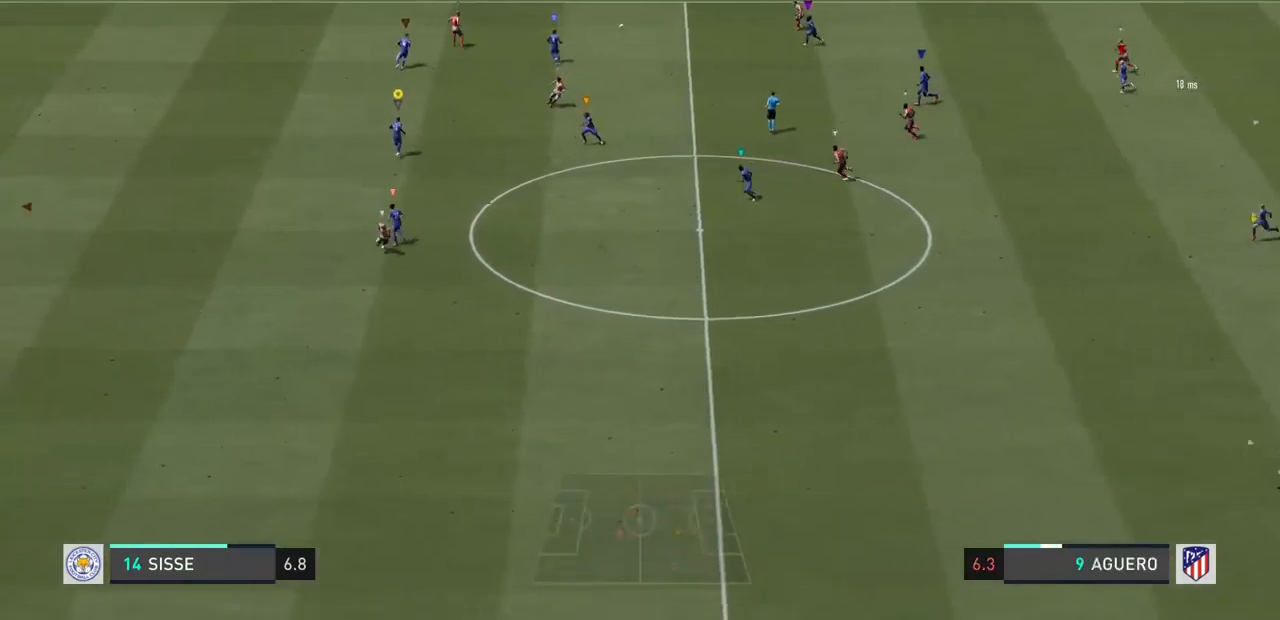
{"dt_ms": 500, "buttons": ["R1"], "left_stick": "up-left", "right_stick": "center", "events": [[133, "L2", "up"]]}
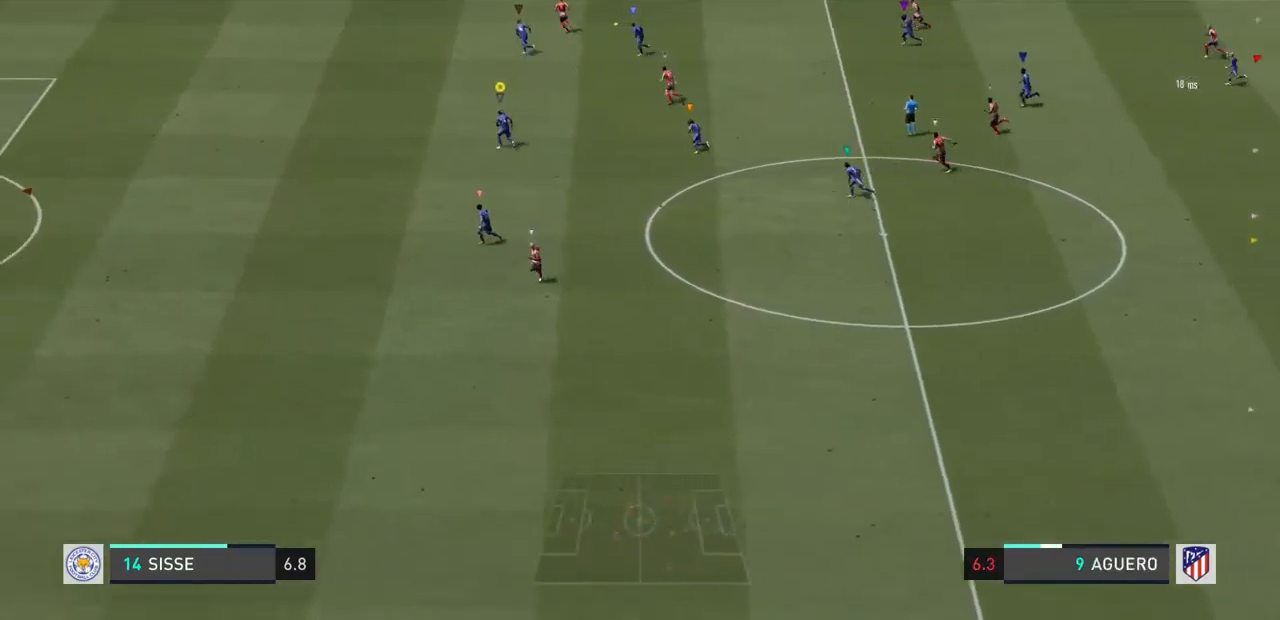
{"dt_ms": 500, "buttons": ["L2"], "left_stick": "up-left", "right_stick": "center", "events": [[400, "R1", "up"], [467, "L2", "down"]]}
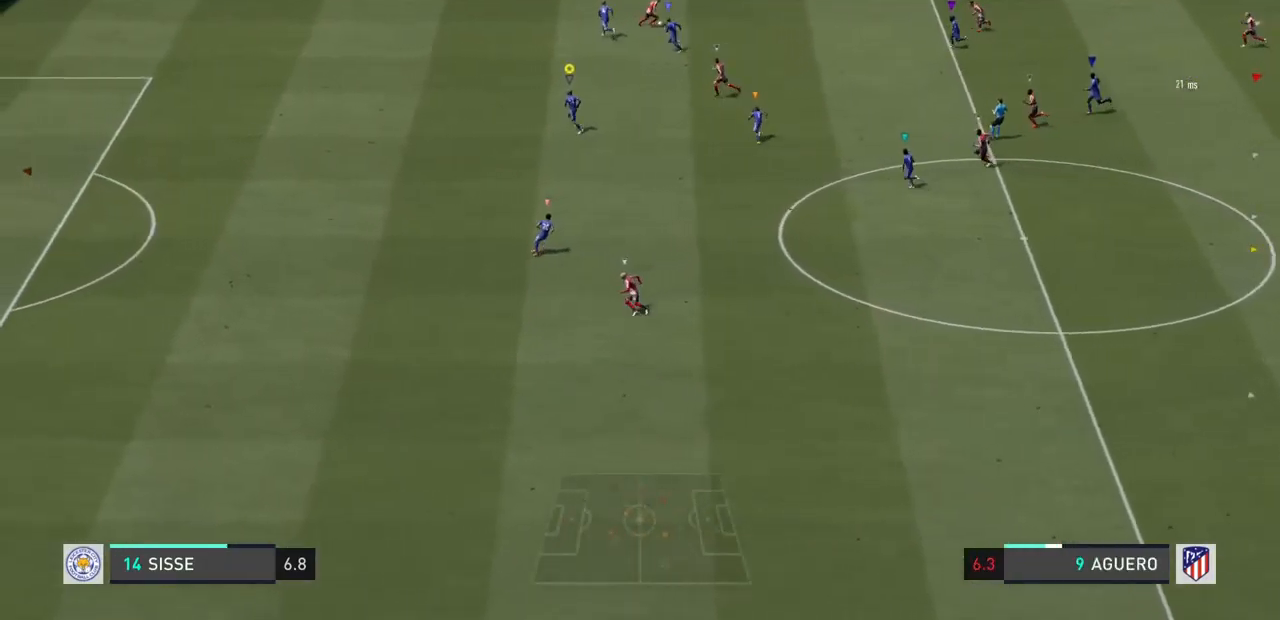
{"dt_ms": 500, "buttons": ["L2"], "left_stick": "up-left", "right_stick": "center", "events": []}
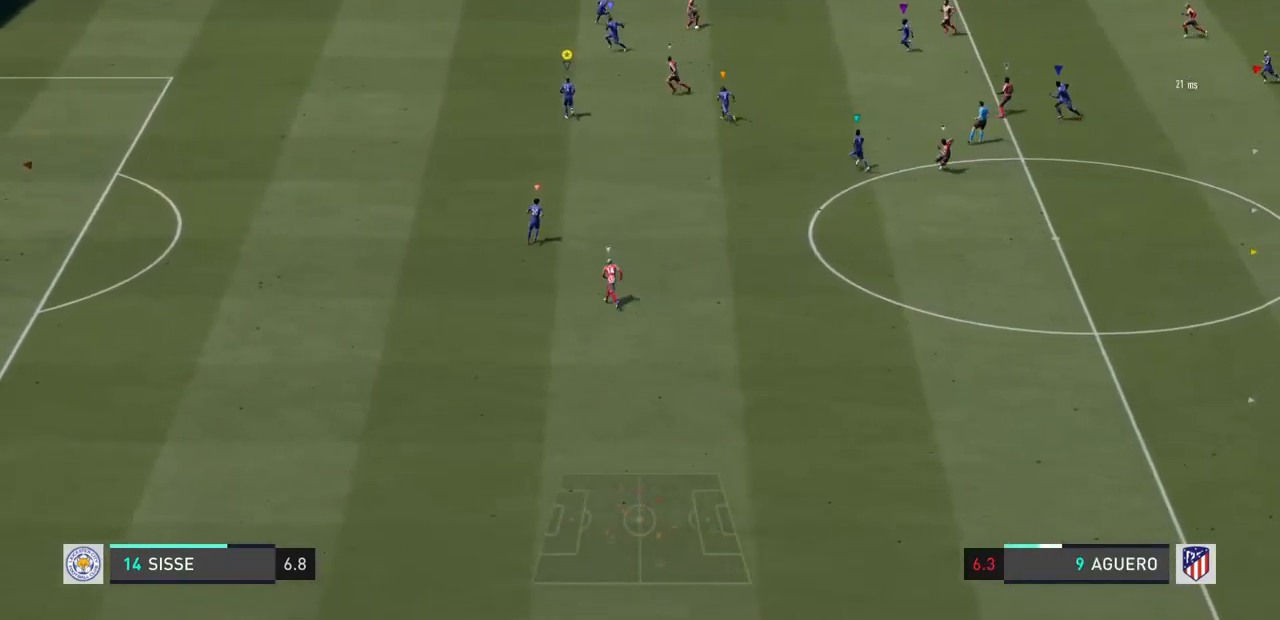
{"dt_ms": 1000, "buttons": ["L2"], "left_stick": "down", "right_stick": "center"}
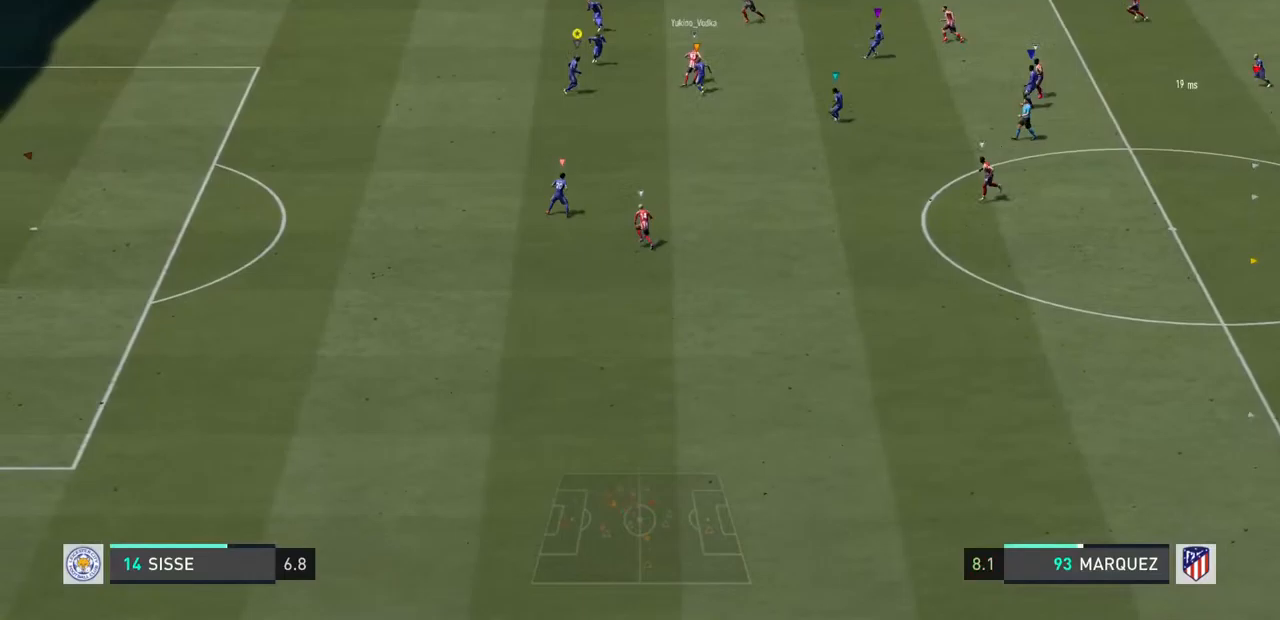
{"dt_ms": 500, "buttons": ["L2", "R1"], "left_stick": "down-right", "right_stick": "center", "events": [[100, "R1", "down"], [100, "R2", "down"], [333, "left_stick", "down-right"], [367, "R2", "up"]]}
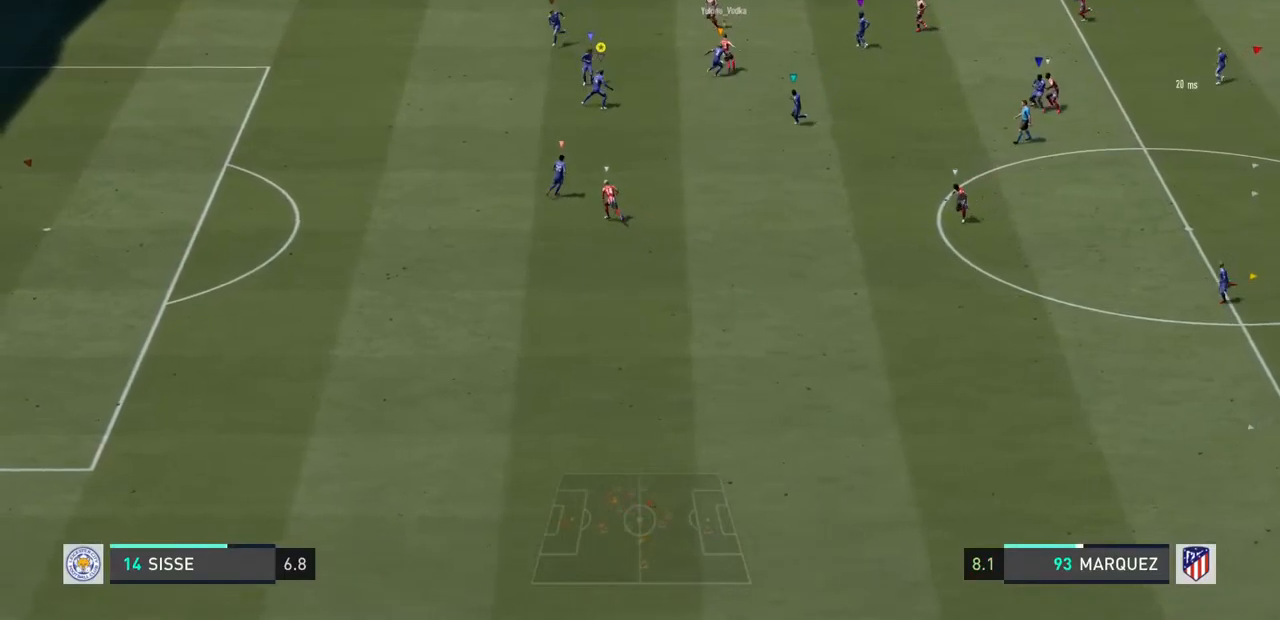
{"dt_ms": 500, "buttons": ["L2"], "left_stick": "down-left", "right_stick": "center", "events": [[200, "left_stick", "down"], [233, "R1", "up"], [333, "left_stick", "down-left"]]}
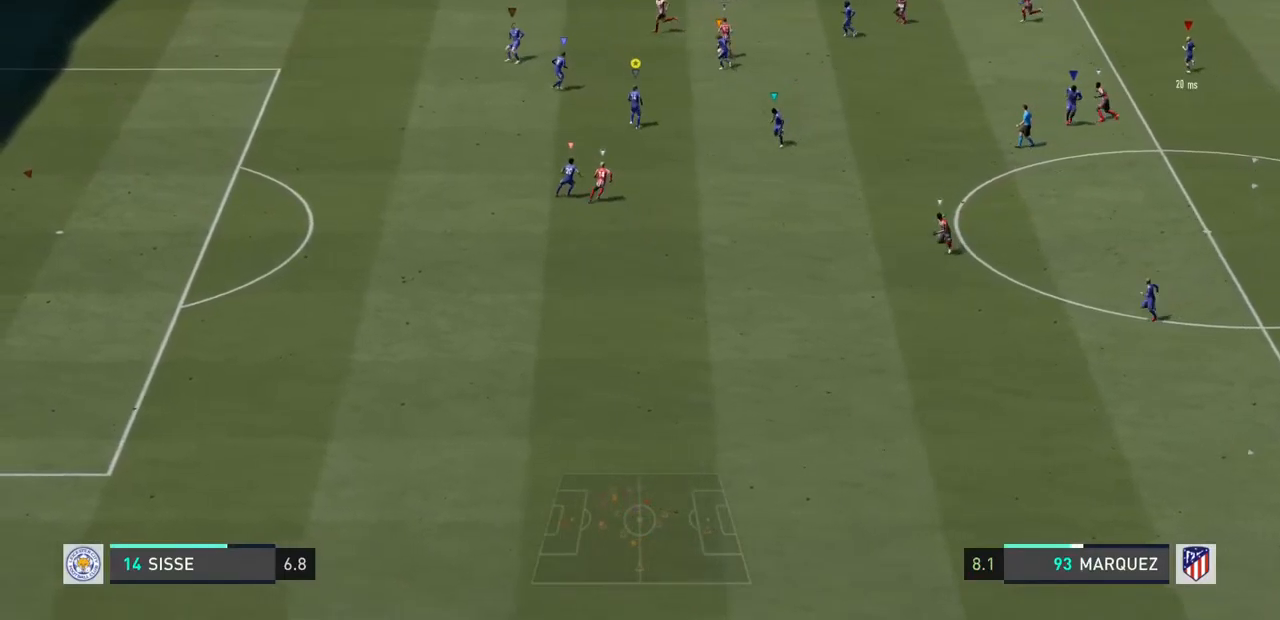
{"dt_ms": 500, "buttons": ["R1"], "left_stick": "left", "right_stick": "center"}
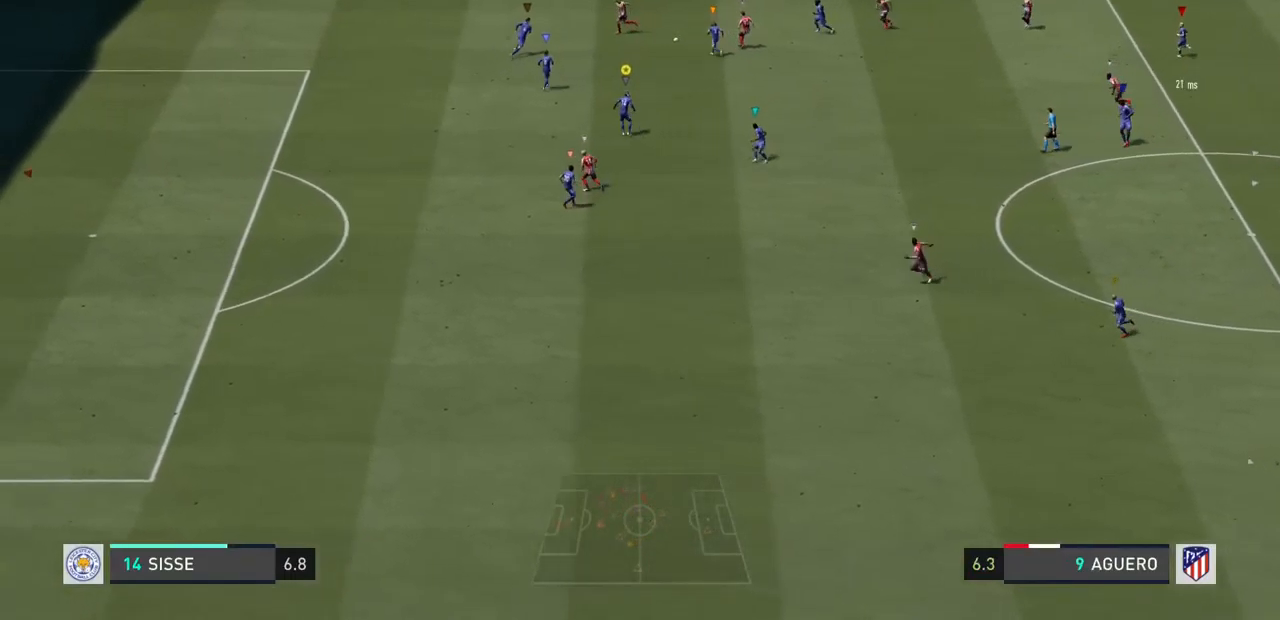
{"dt_ms": 500, "buttons": ["R1", "R2"], "left_stick": "left", "right_stick": "center", "events": [[267, "R2", "down"], [333, "R2", "up"], [433, "R2", "down"]]}
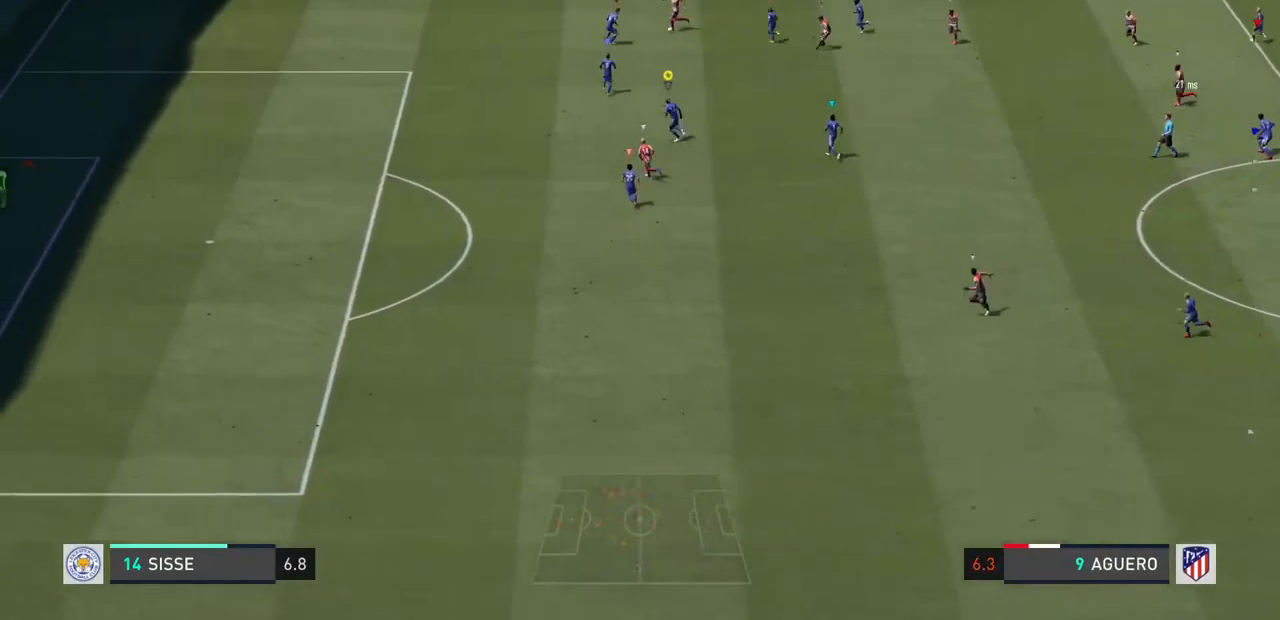
{"dt_ms": 500, "buttons": ["R1"], "left_stick": "left", "right_stick": "center", "events": [[233, "R2", "up"]]}
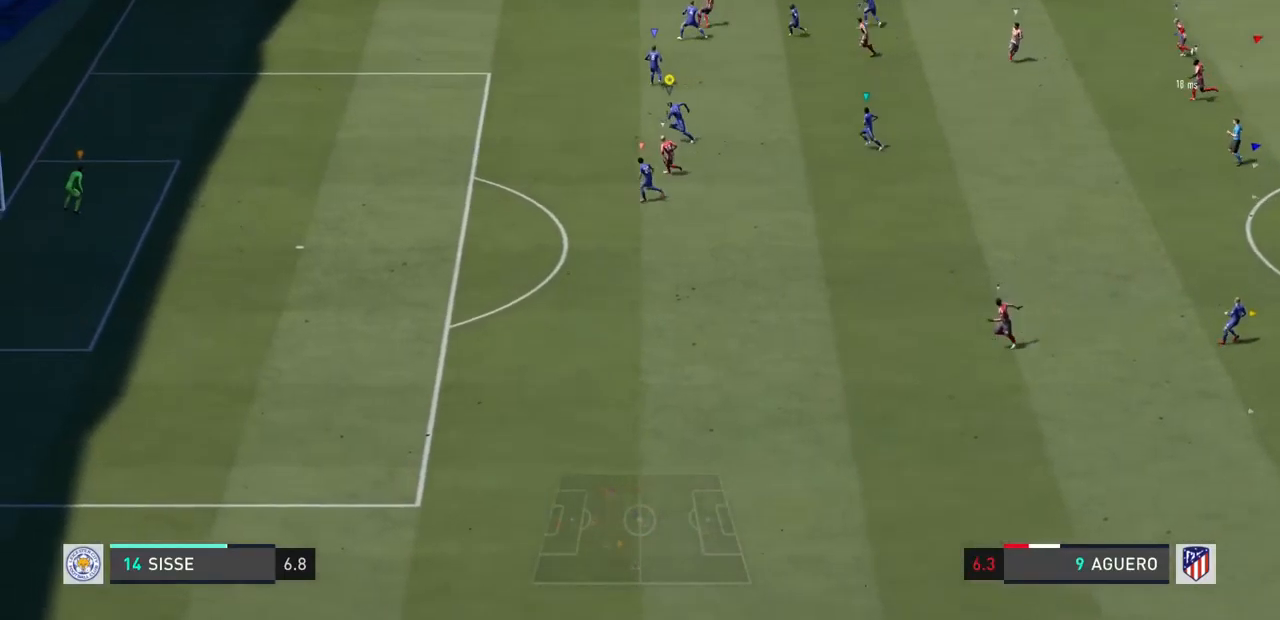
{"dt_ms": 500, "buttons": ["L2"], "left_stick": "left", "right_stick": "center", "events": [[33, "L2", "down"], [33, "R1", "up"], [233, "R1", "down"], [500, "R1", "up"]]}
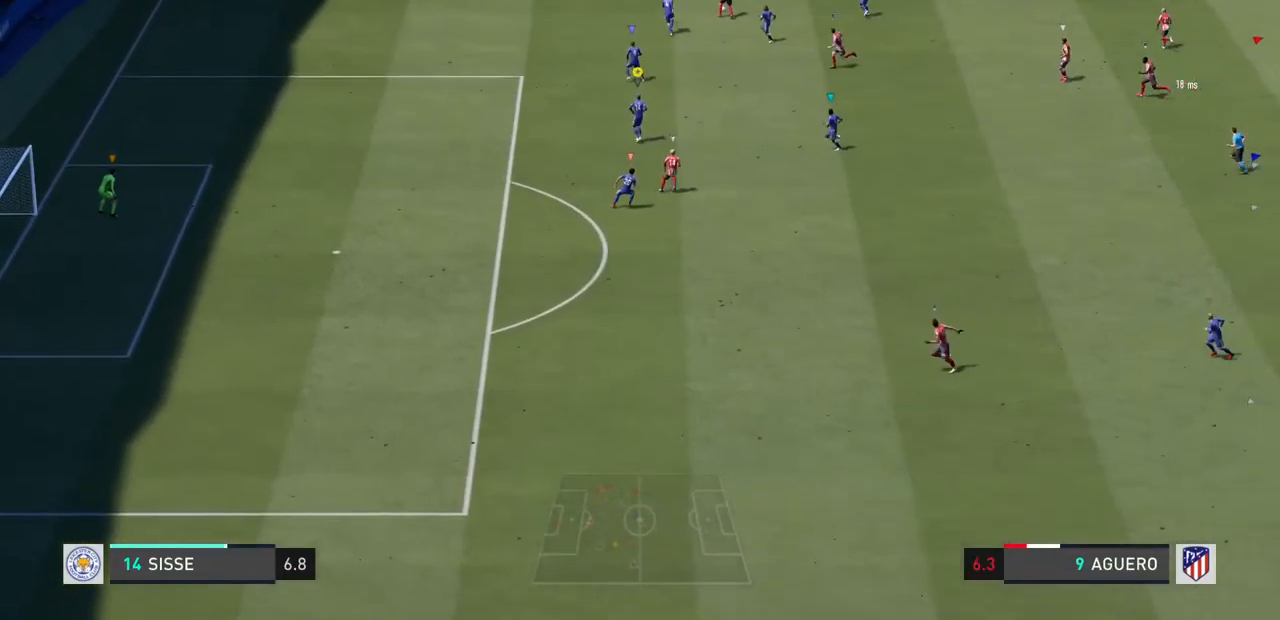
{"dt_ms": 500, "buttons": ["L2", "R1"], "left_stick": "down-right", "right_stick": "center", "events": [[167, "left_stick", "center"], [300, "left_stick", "down-right"], [467, "R1", "down"]]}
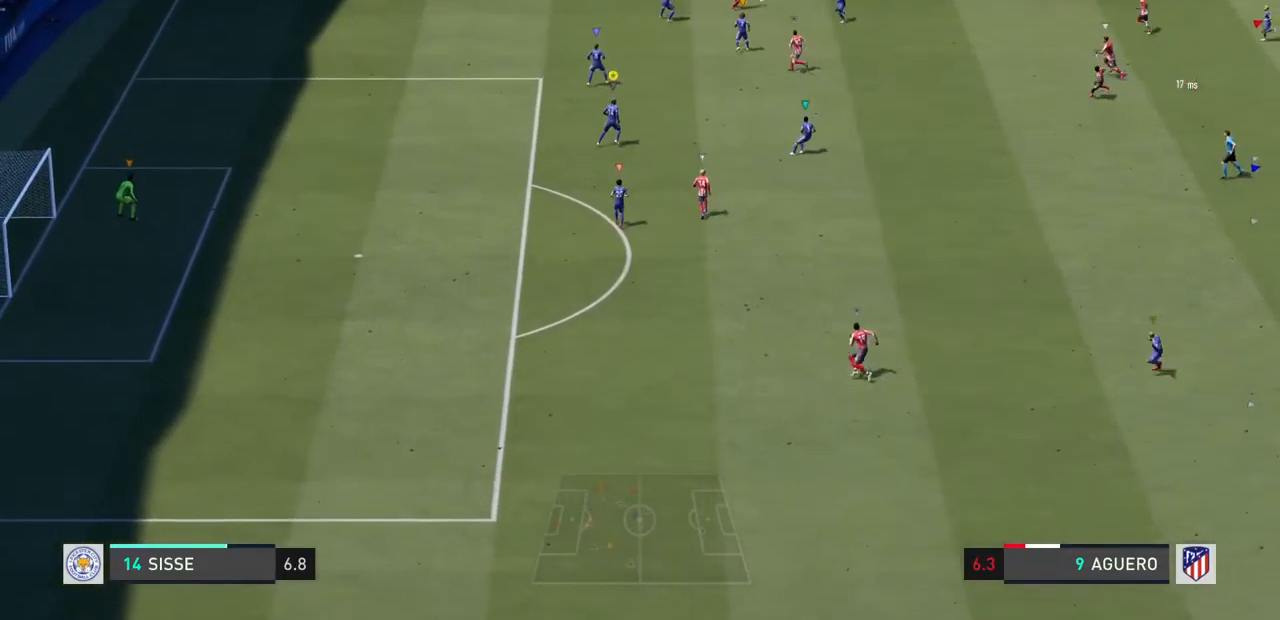
{"dt_ms": 500, "buttons": ["L2", "R1"], "left_stick": "down-right", "right_stick": "center", "events": [[33, "left_stick", "right"], [333, "left_stick", "down-right"]]}